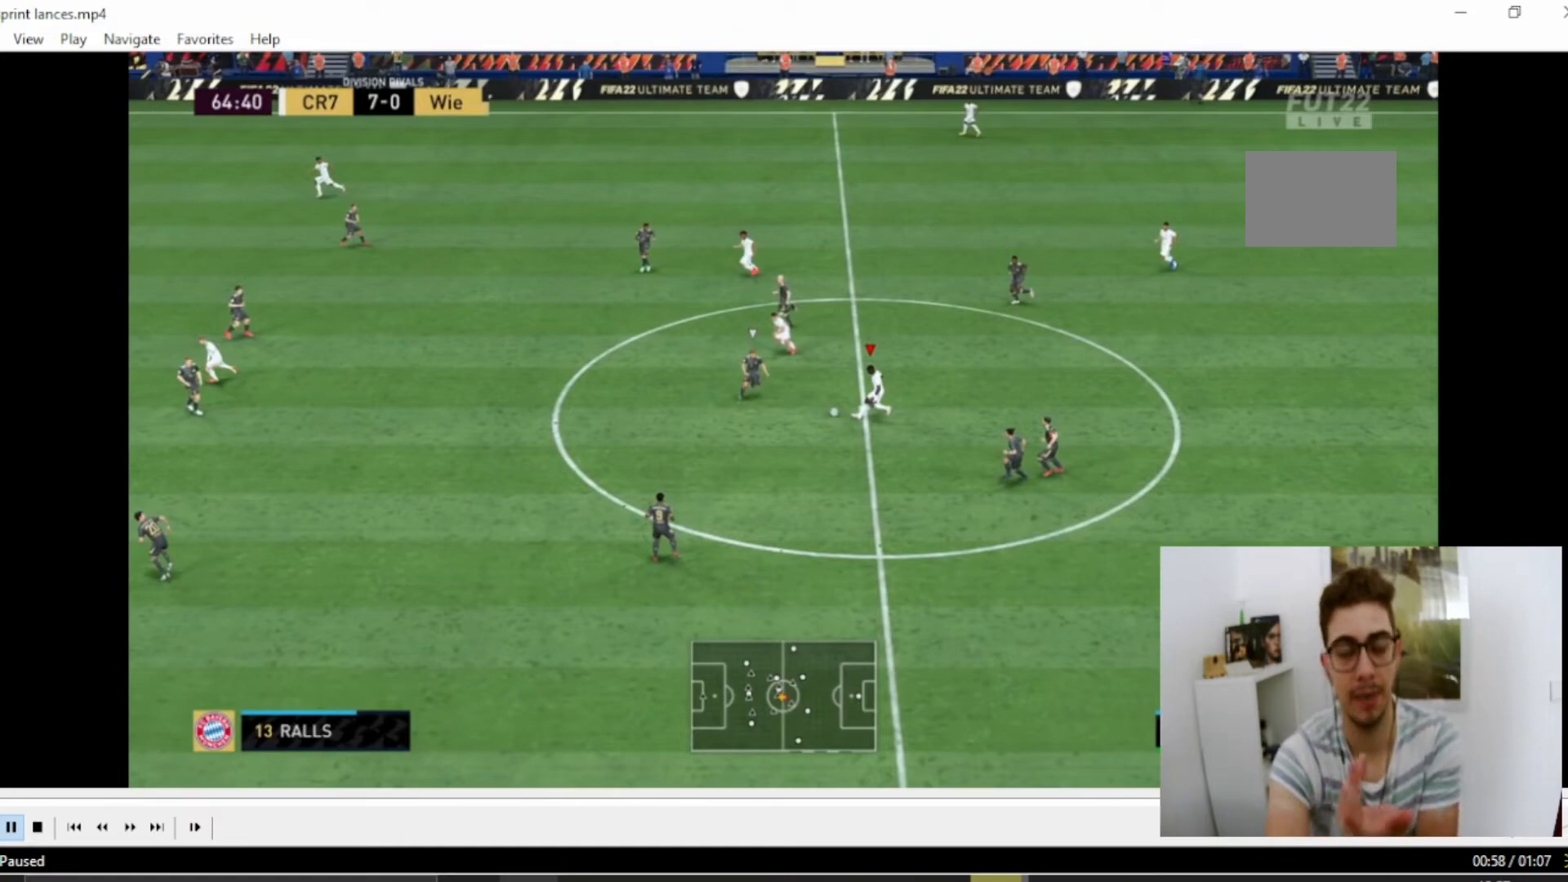
Gameplay with a controller (PlayStation layout); each line is a JSON object with the inputs held at the frame after it. "events" lists button and stick changes between this image and that frame as [ms after this image, input, new state], when the widget could be followed in between. Not read: L3 R3.
{"buttons": [], "left_stick": "up", "right_stick": "center", "events": []}
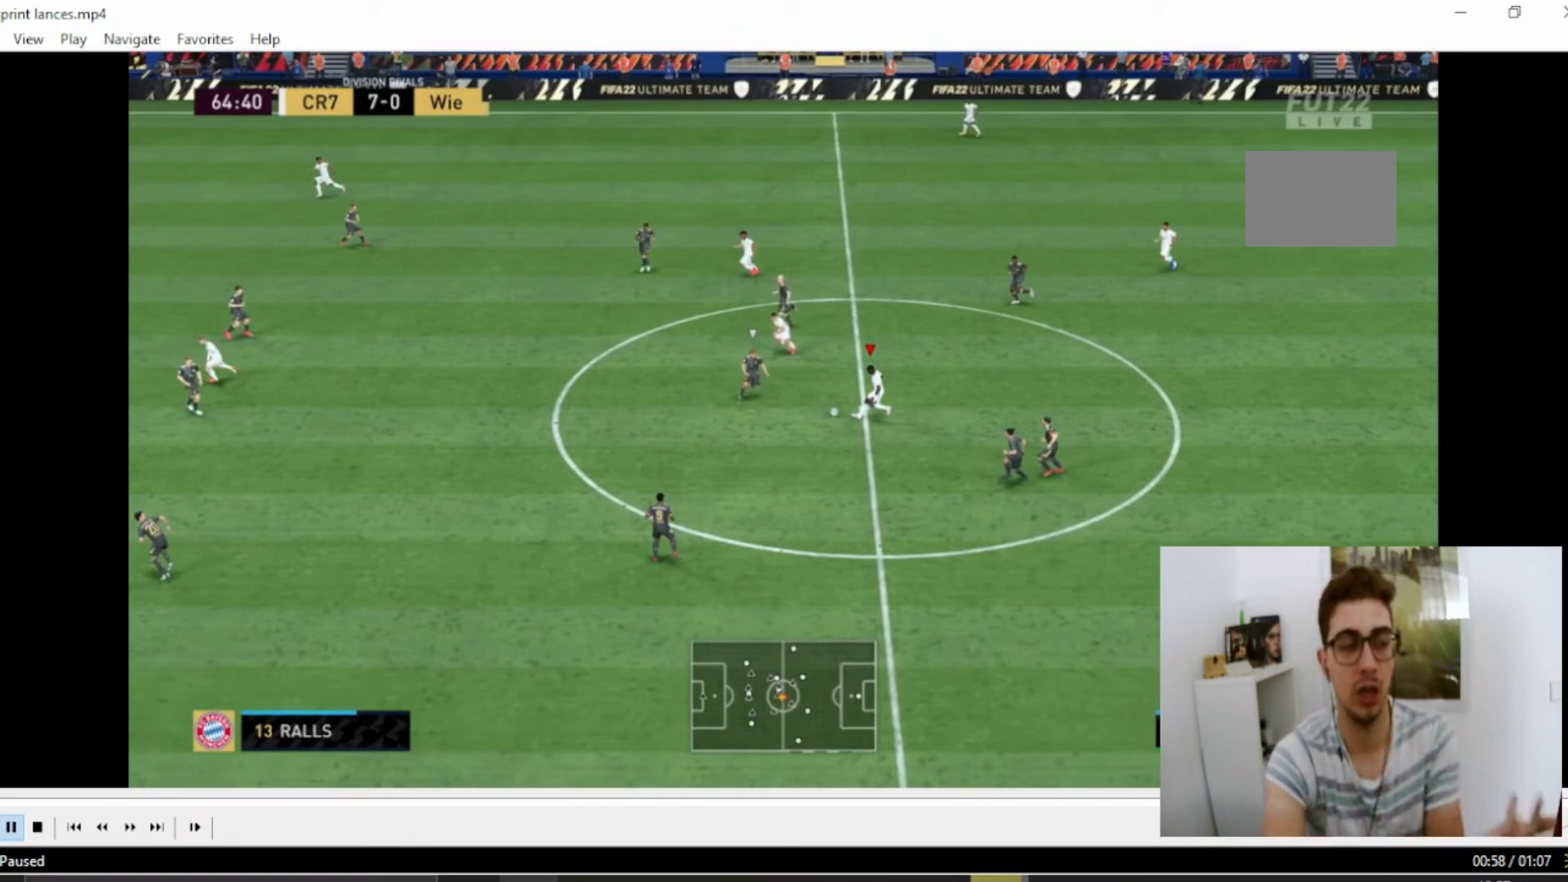
{"buttons": [], "left_stick": "up", "right_stick": "center", "events": []}
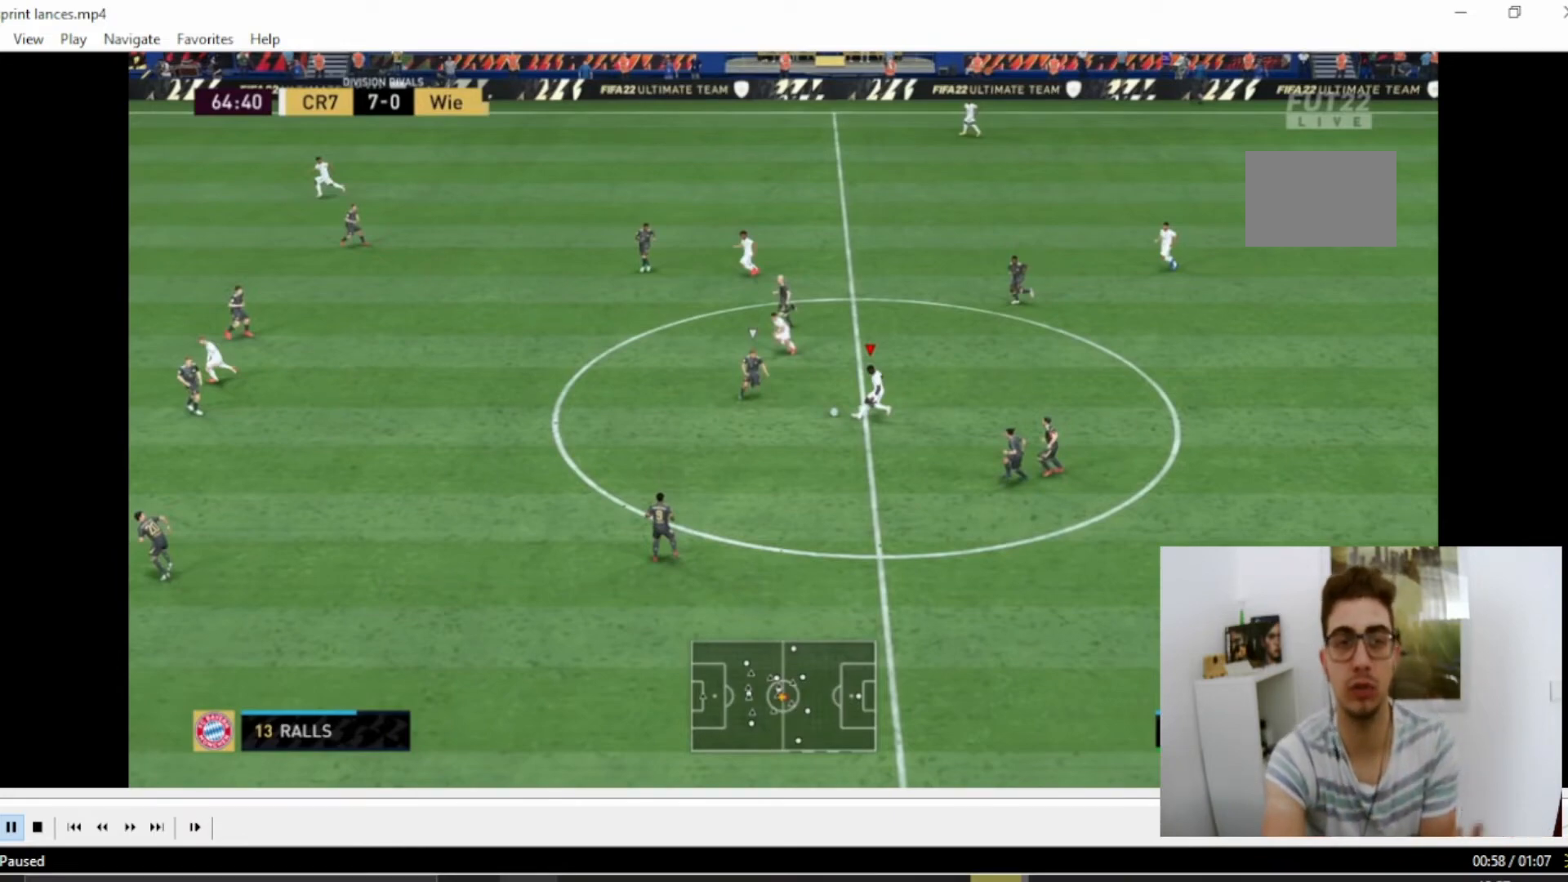
{"buttons": [], "left_stick": "up", "right_stick": "center", "events": []}
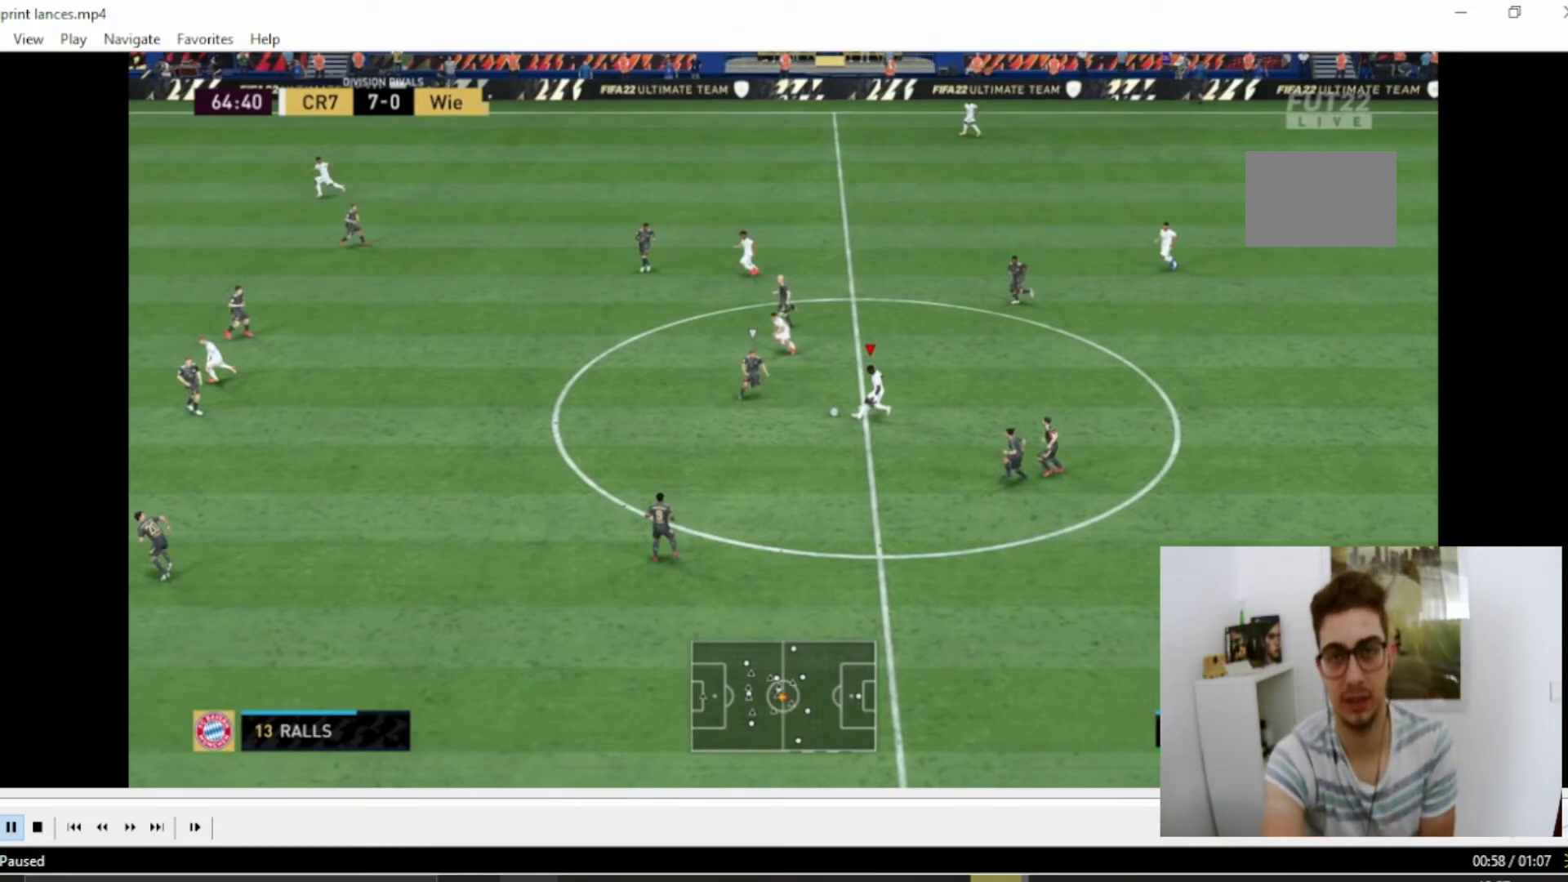
{"buttons": [], "left_stick": "up", "right_stick": "center", "events": []}
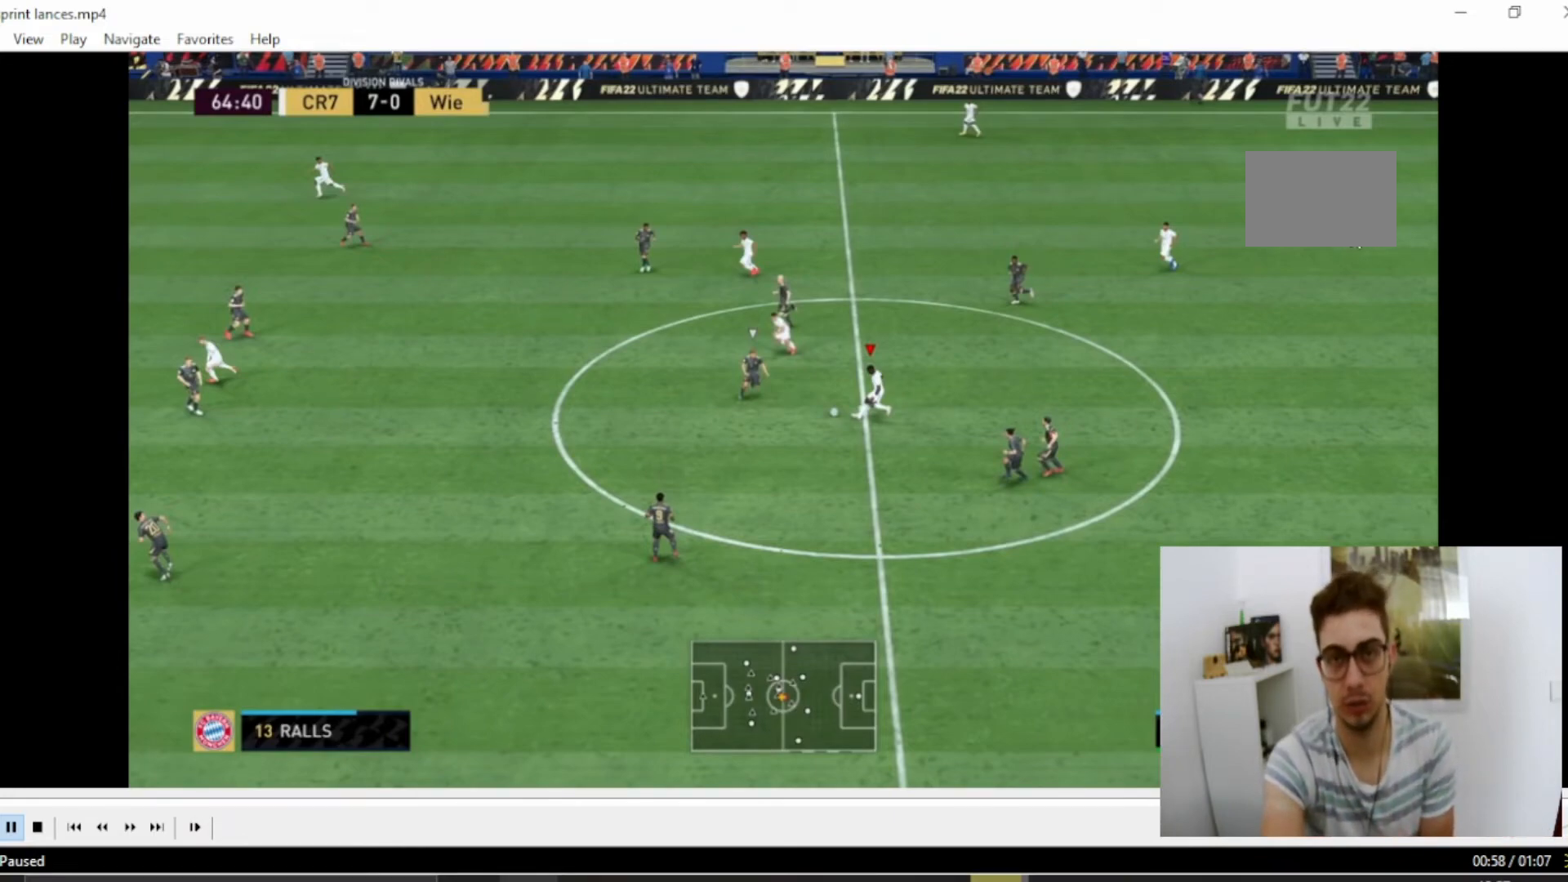
{"buttons": [], "left_stick": "up", "right_stick": "center", "events": []}
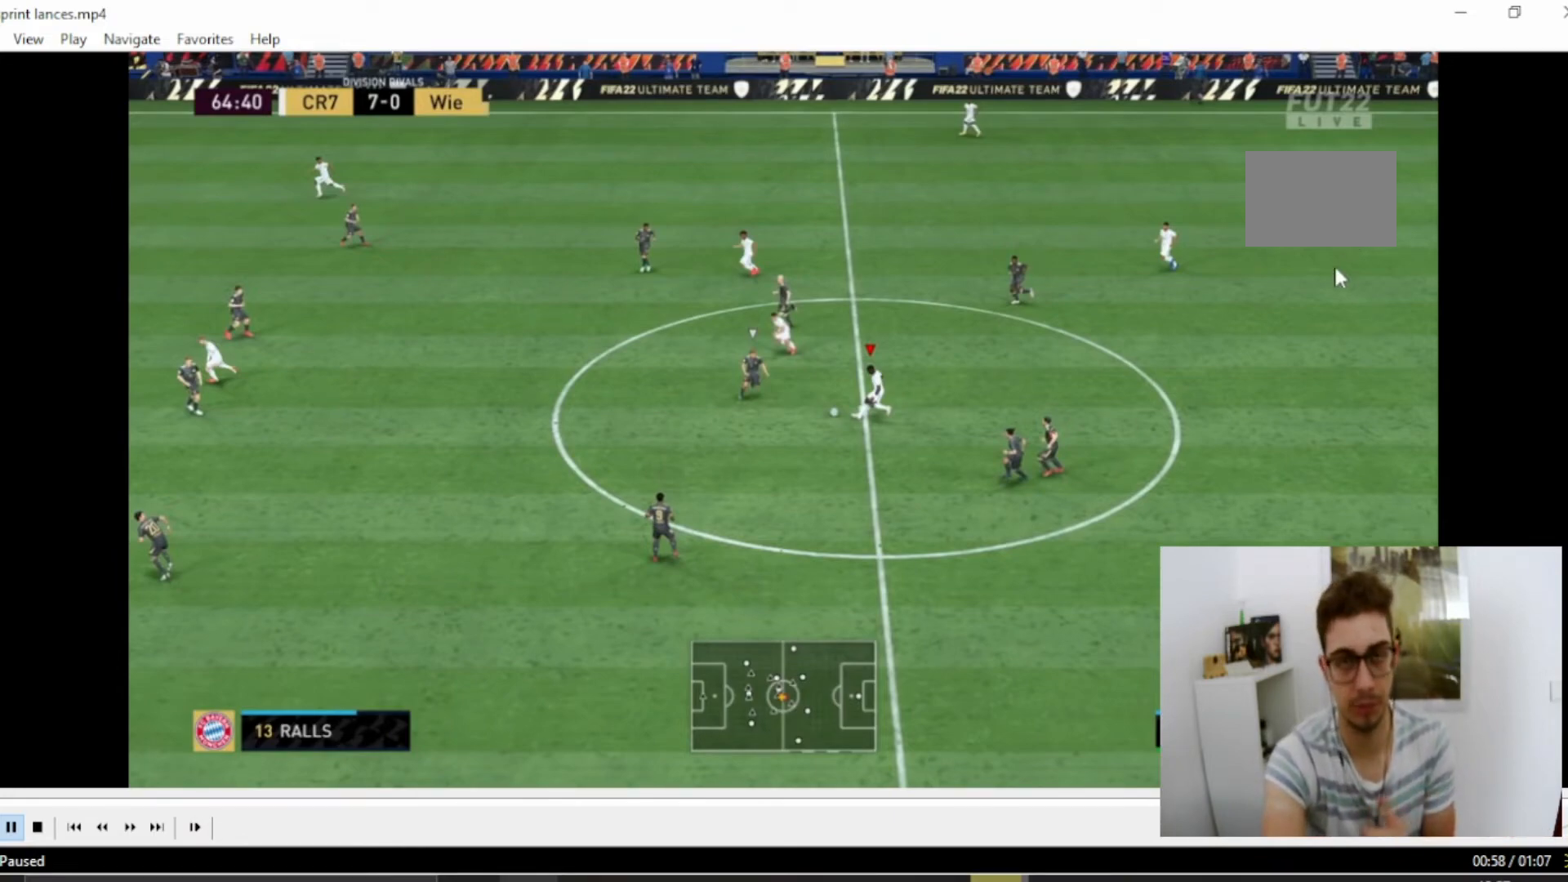
{"buttons": [], "left_stick": "up", "right_stick": "center", "events": []}
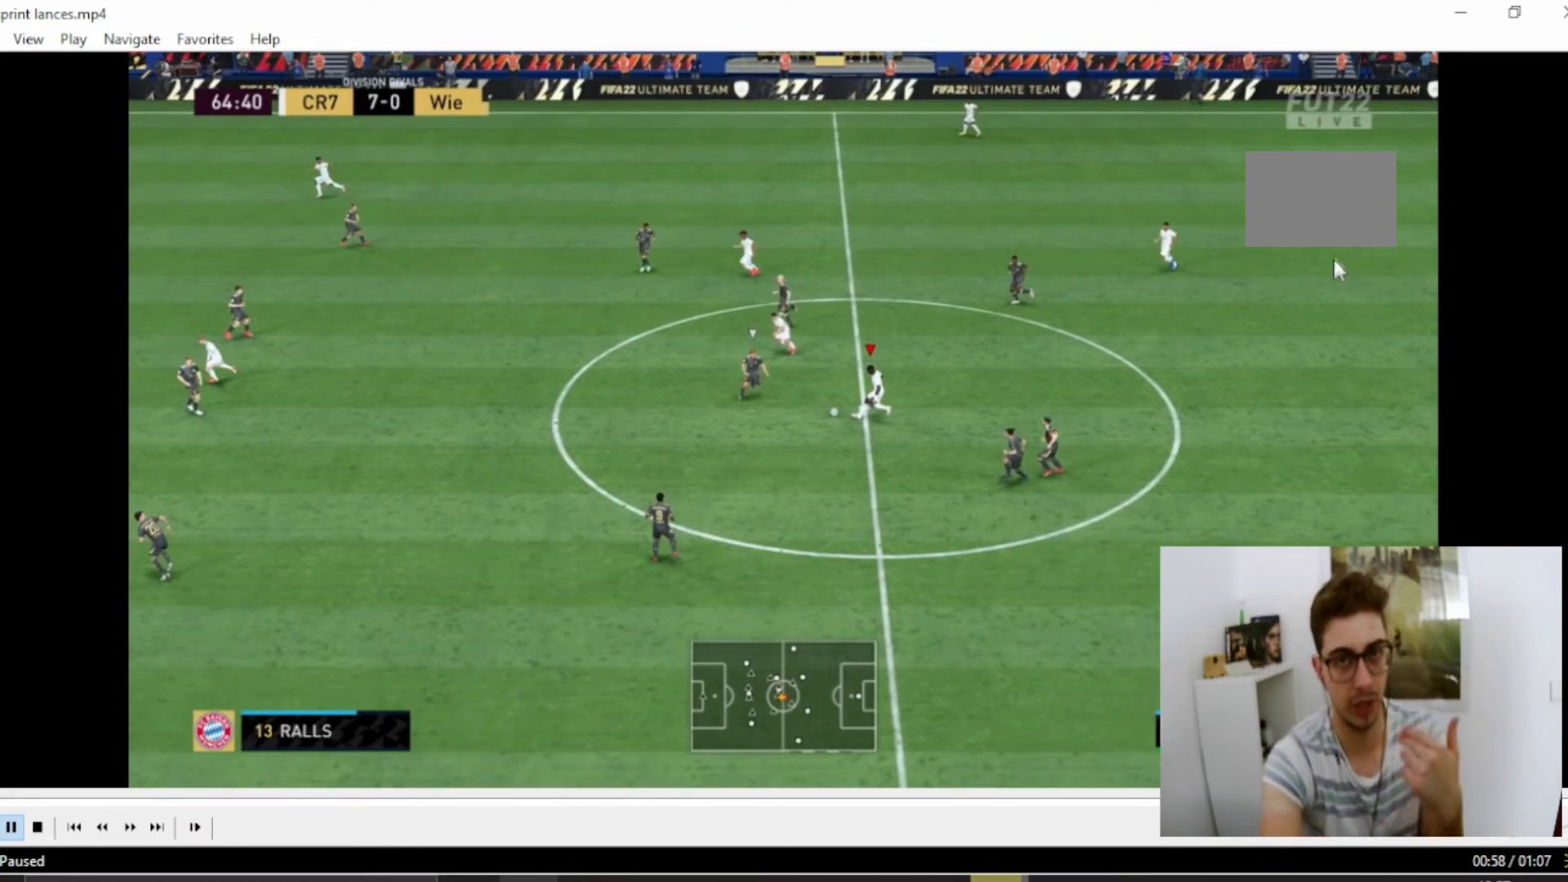
{"buttons": [], "left_stick": "up", "right_stick": "center", "events": []}
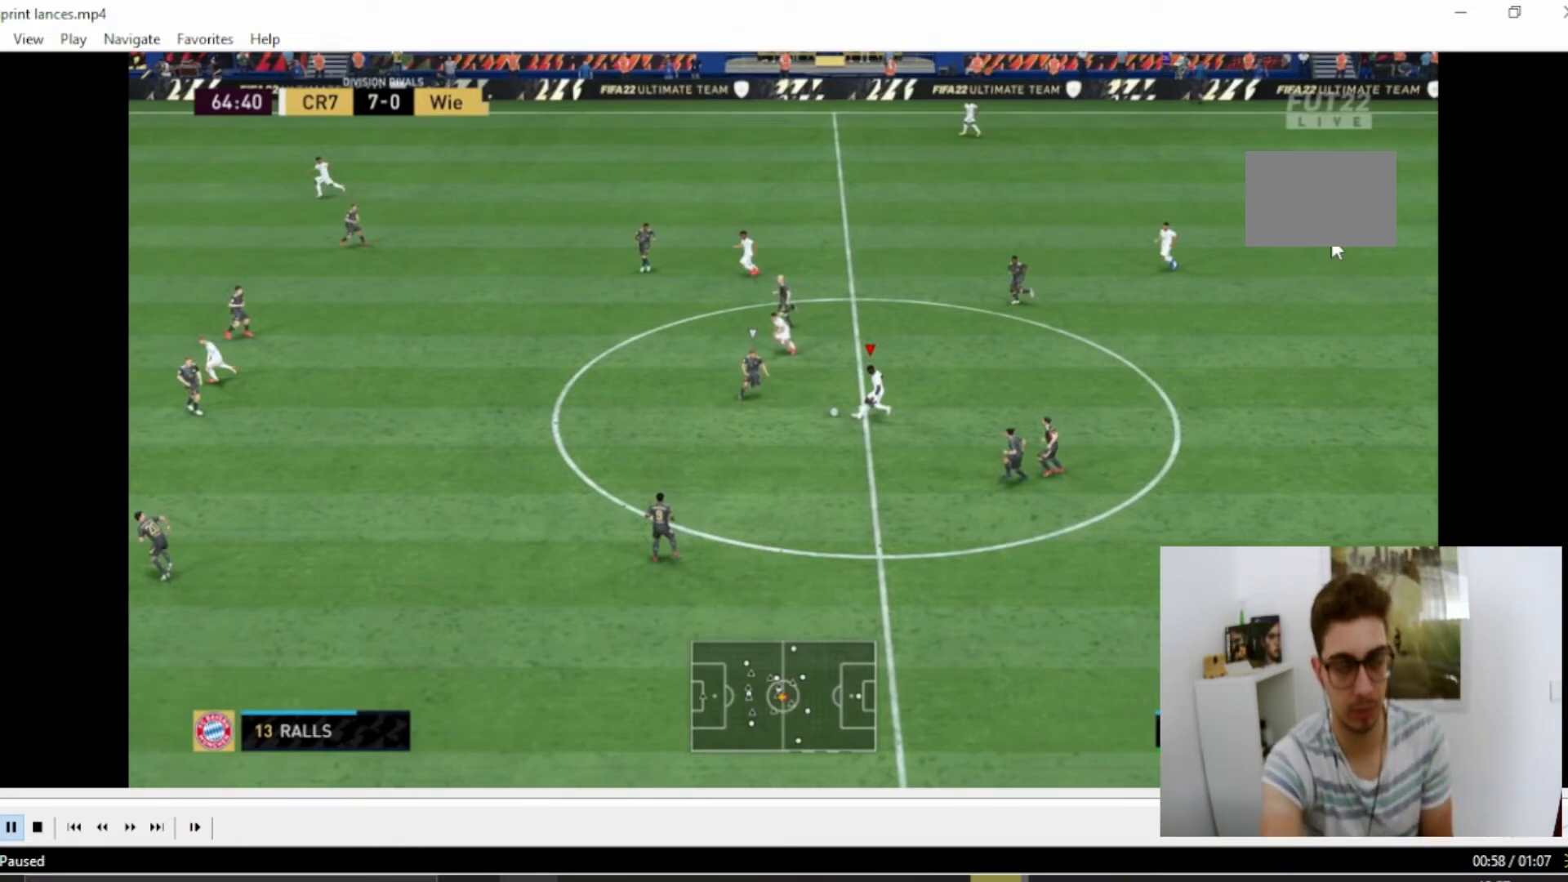
{"buttons": [], "left_stick": "up", "right_stick": "center", "events": []}
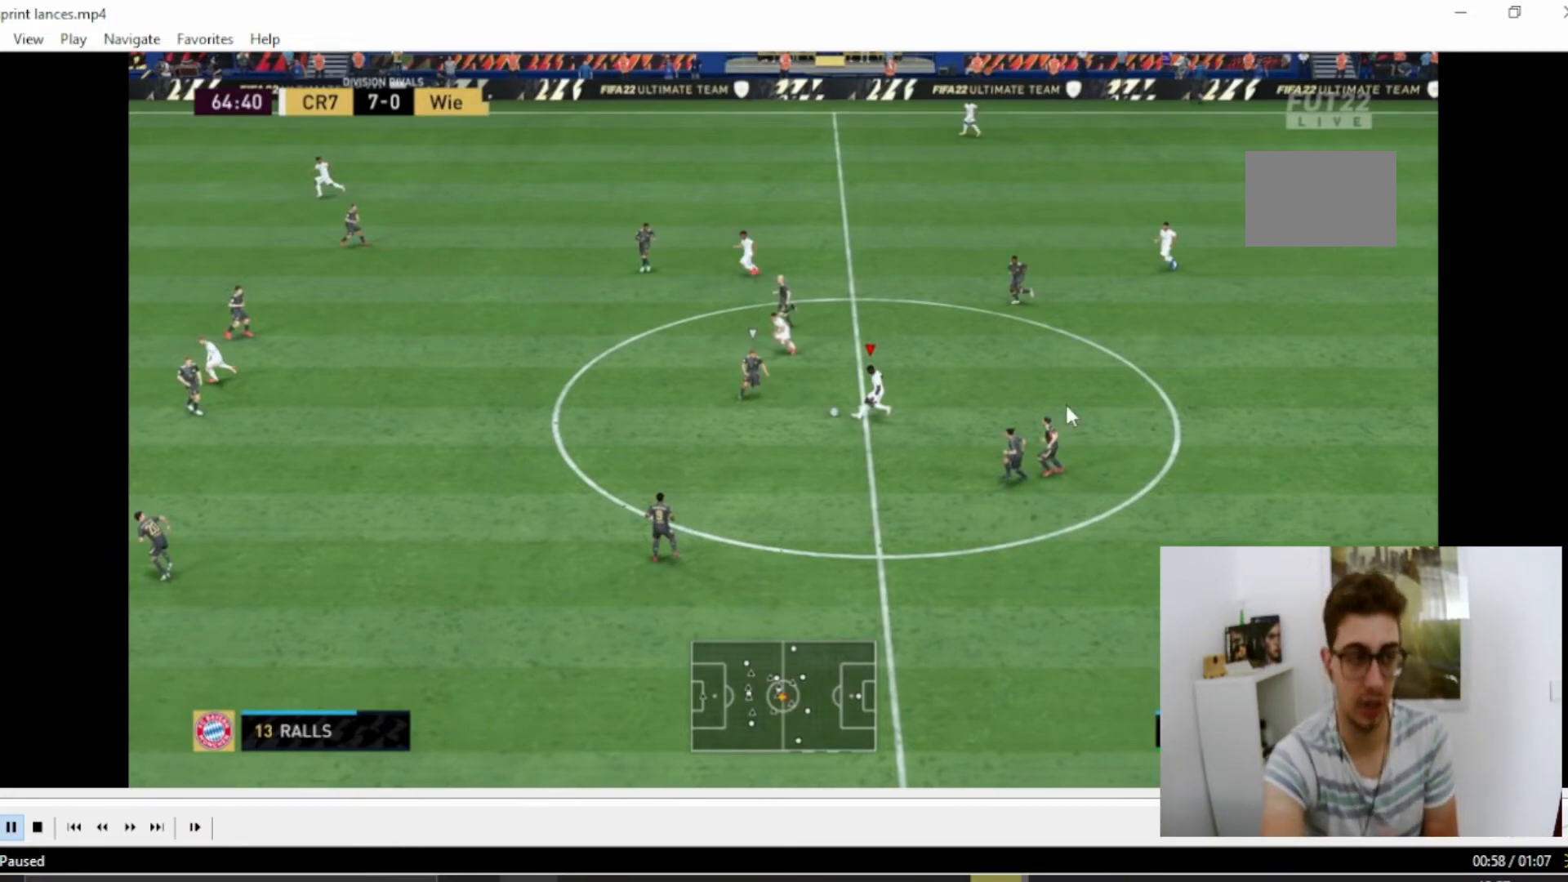
{"buttons": [], "left_stick": "up", "right_stick": "center", "events": []}
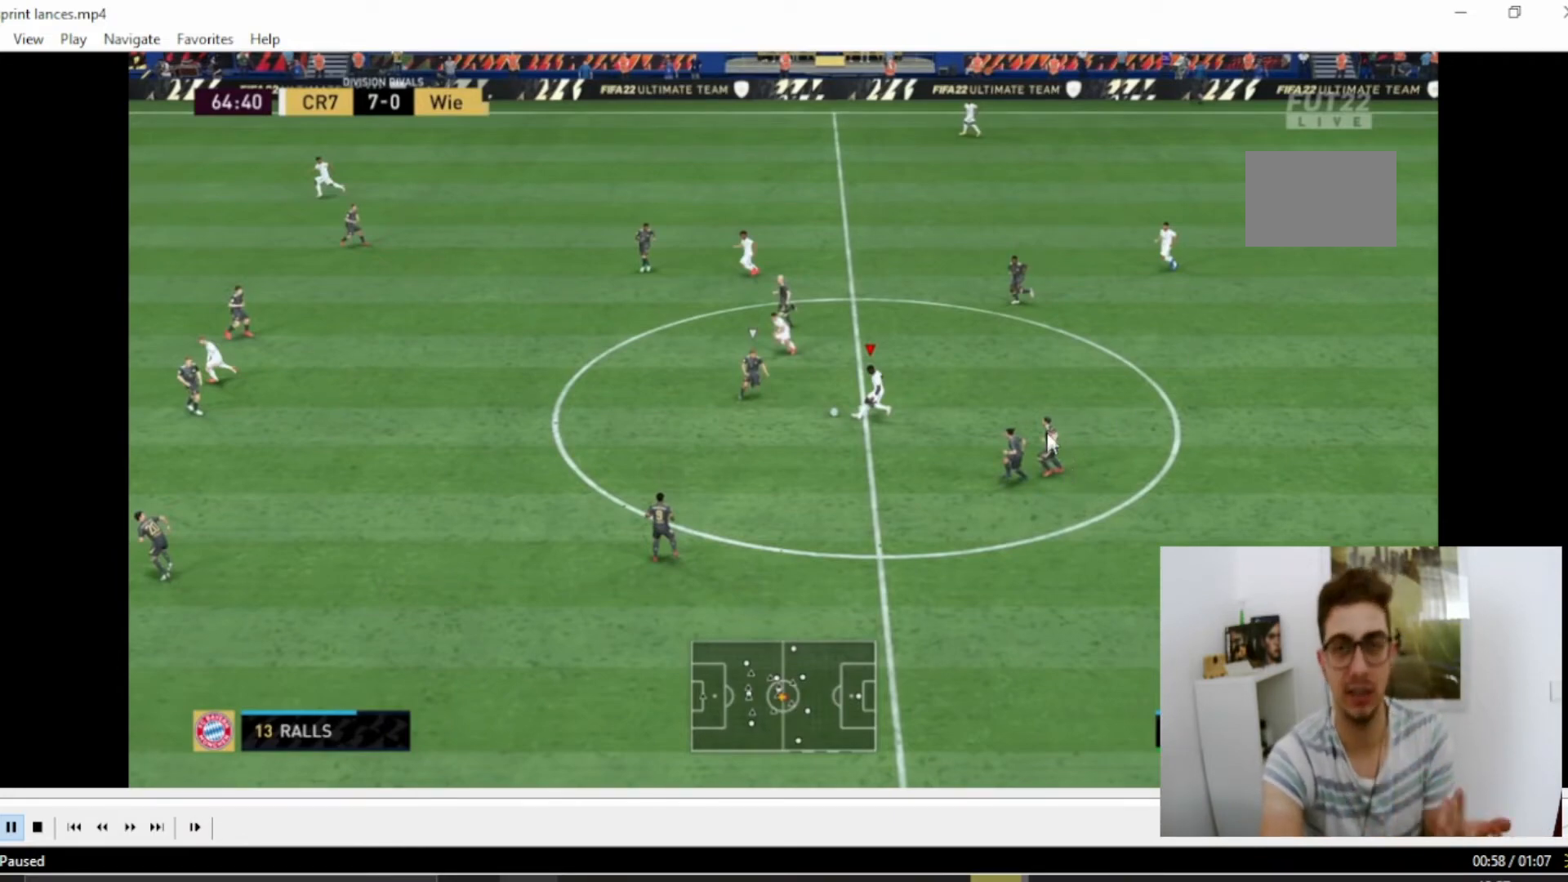
{"buttons": [], "left_stick": "up", "right_stick": "center", "events": []}
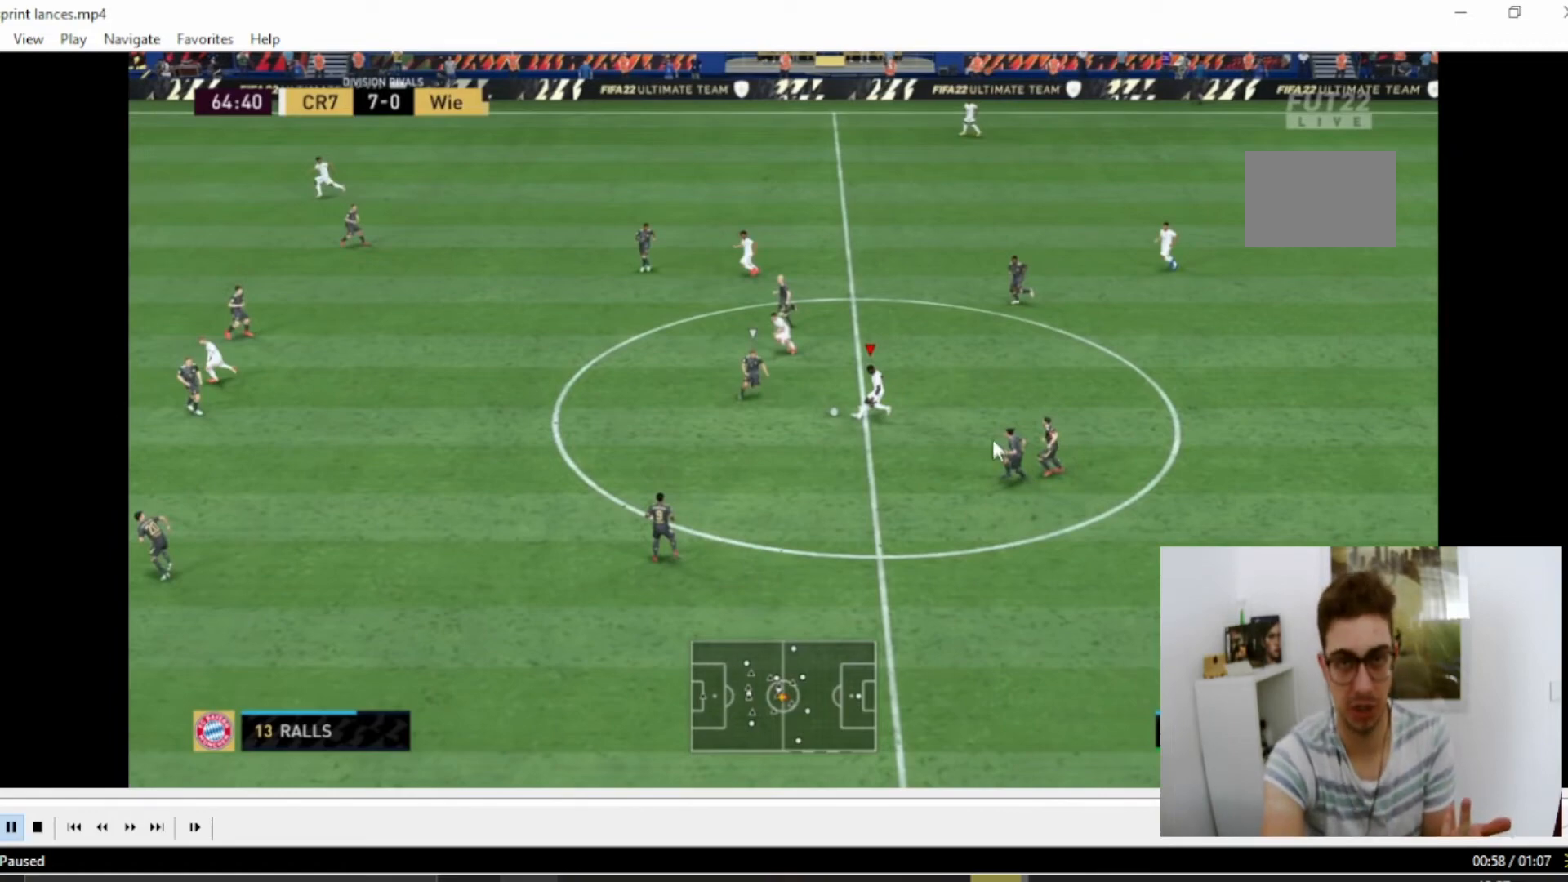
{"buttons": [], "left_stick": "up", "right_stick": "center", "events": []}
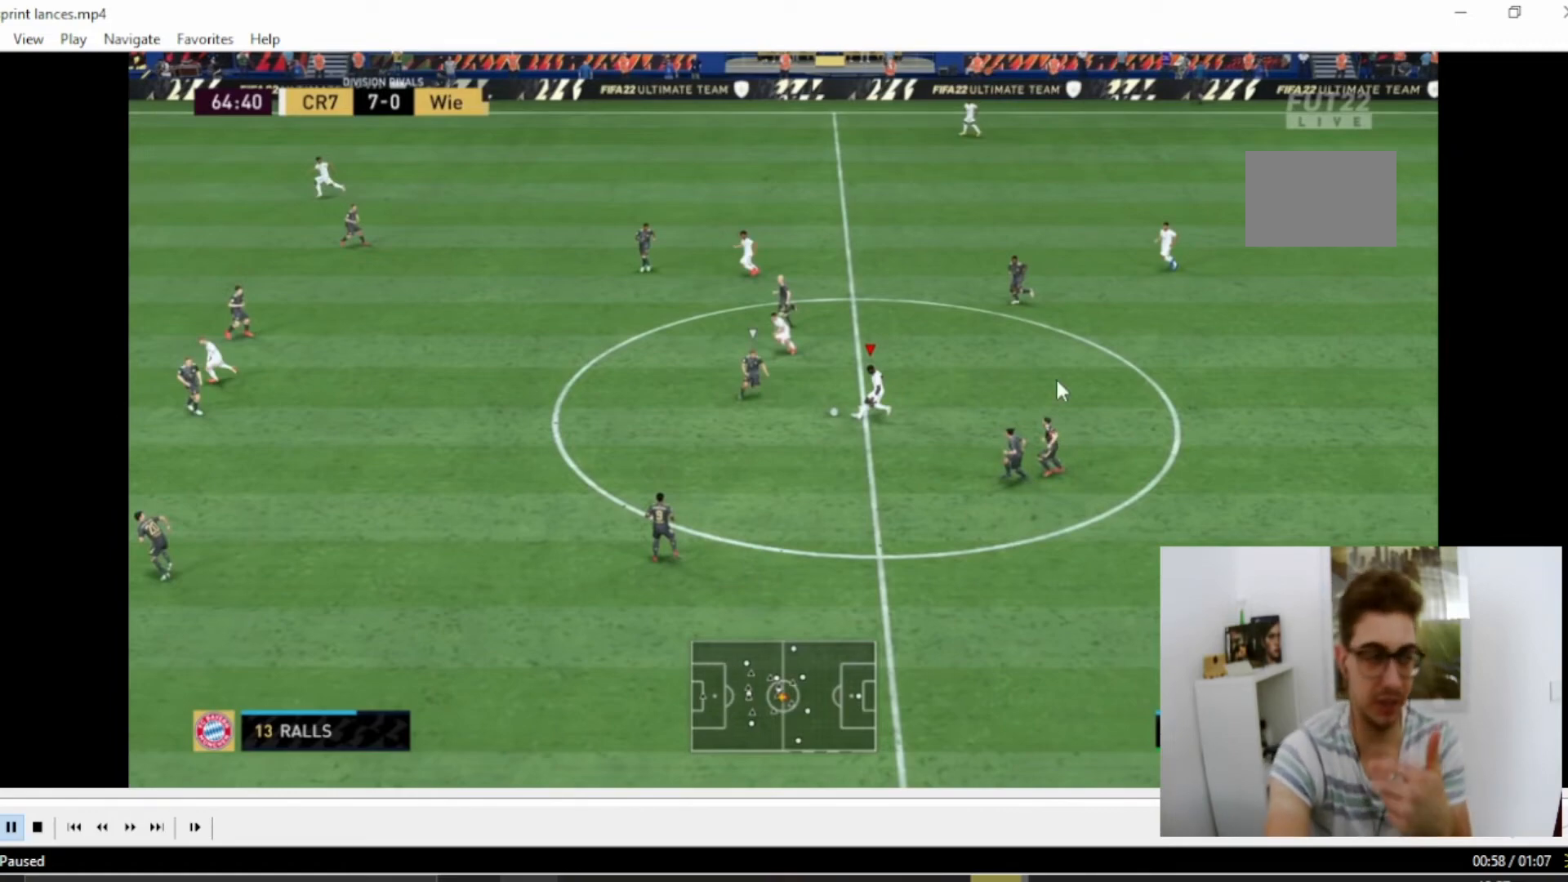
{"buttons": [], "left_stick": "up", "right_stick": "center", "events": []}
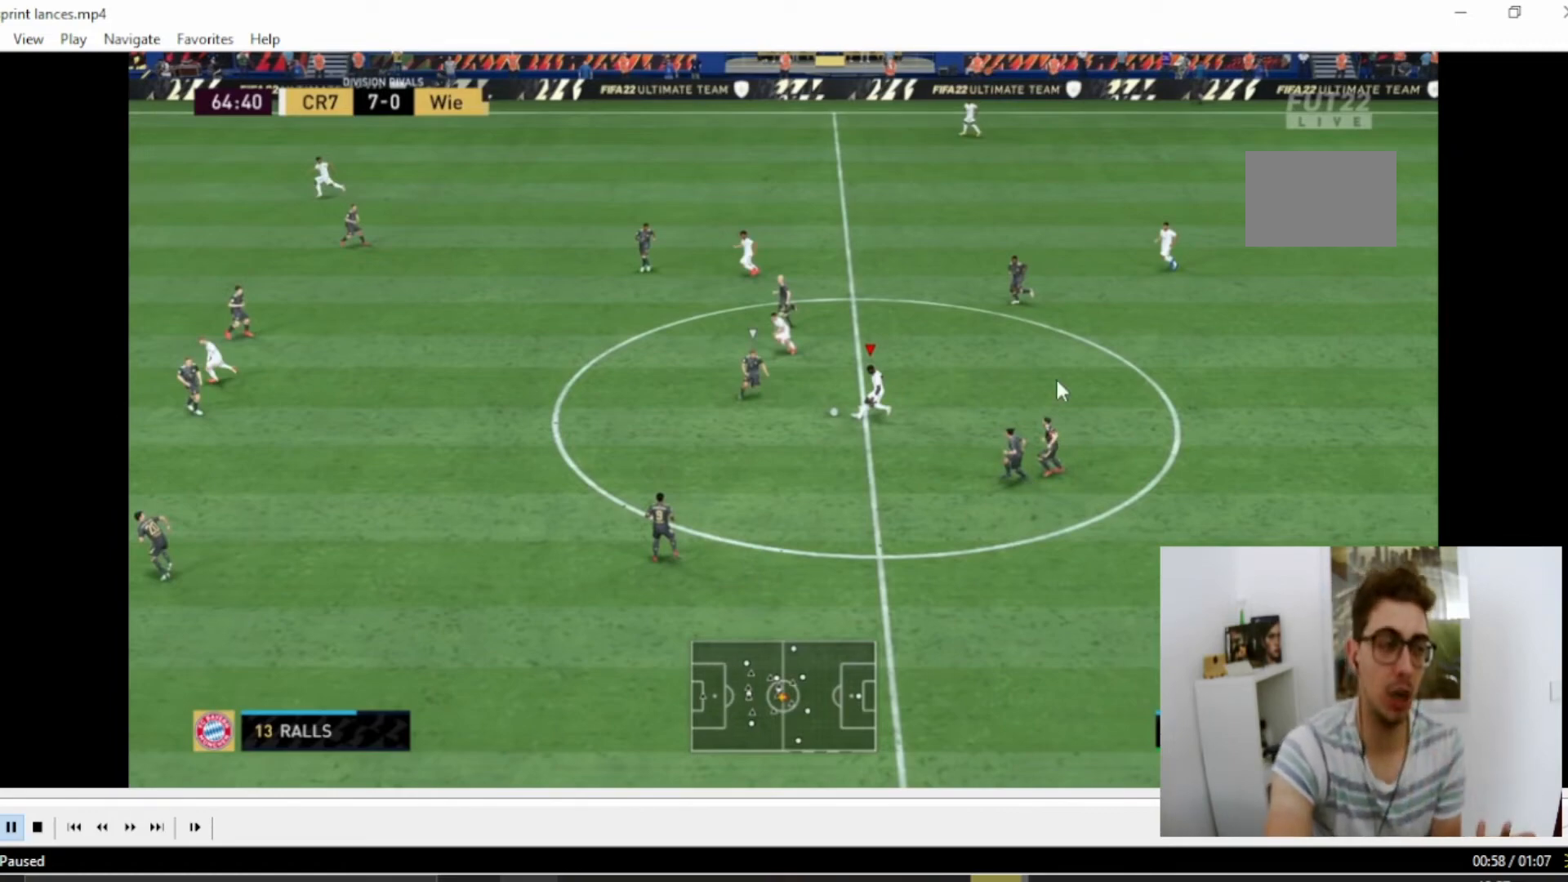
{"buttons": [], "left_stick": "up", "right_stick": "center", "events": []}
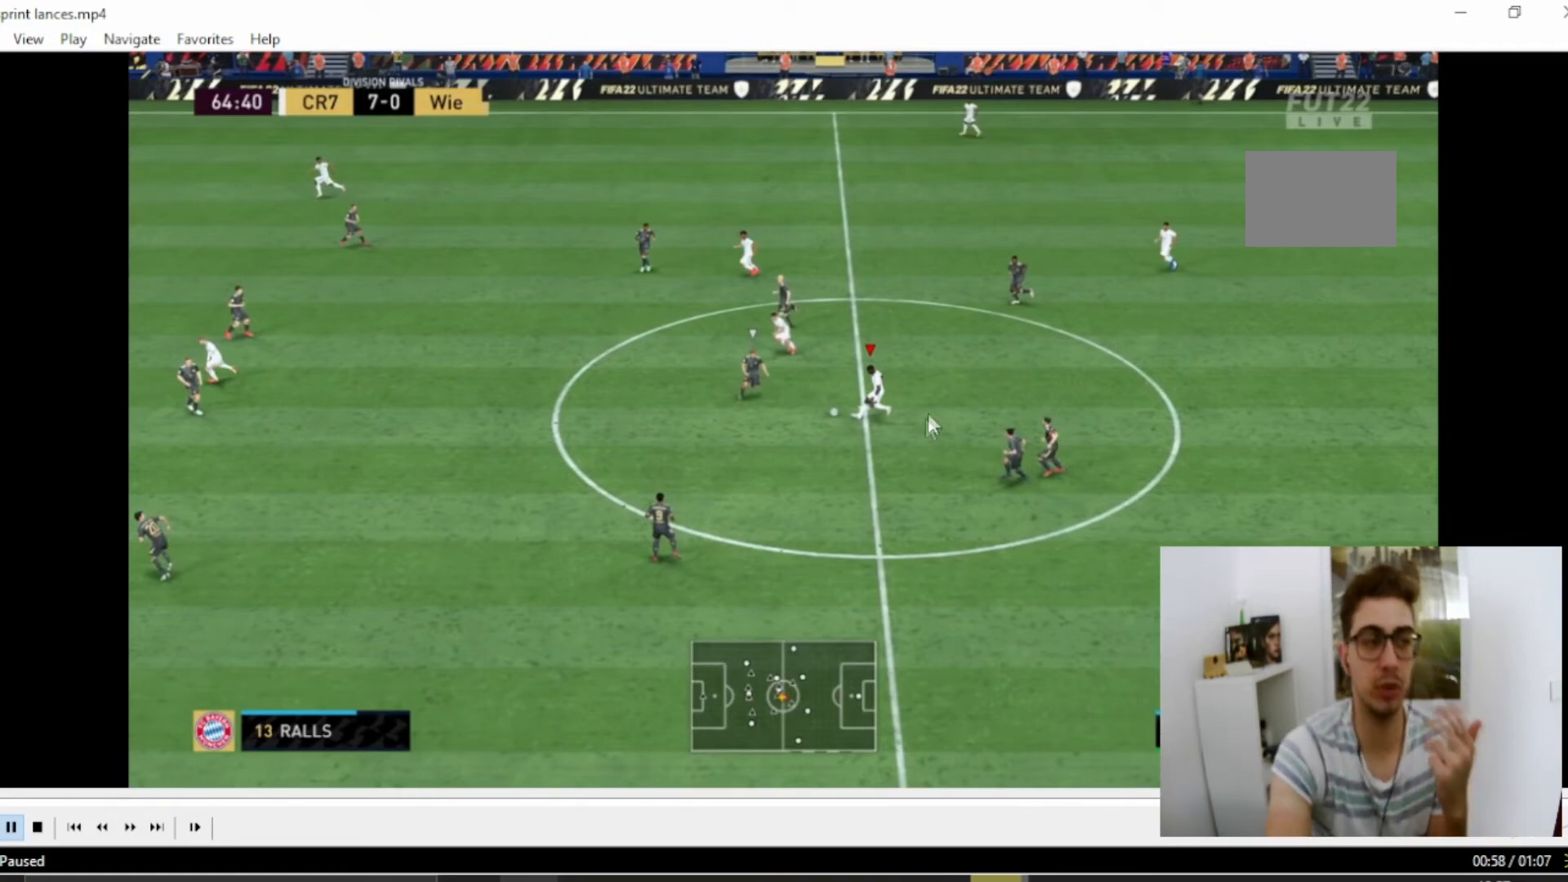
{"buttons": [], "left_stick": "up", "right_stick": "center", "events": []}
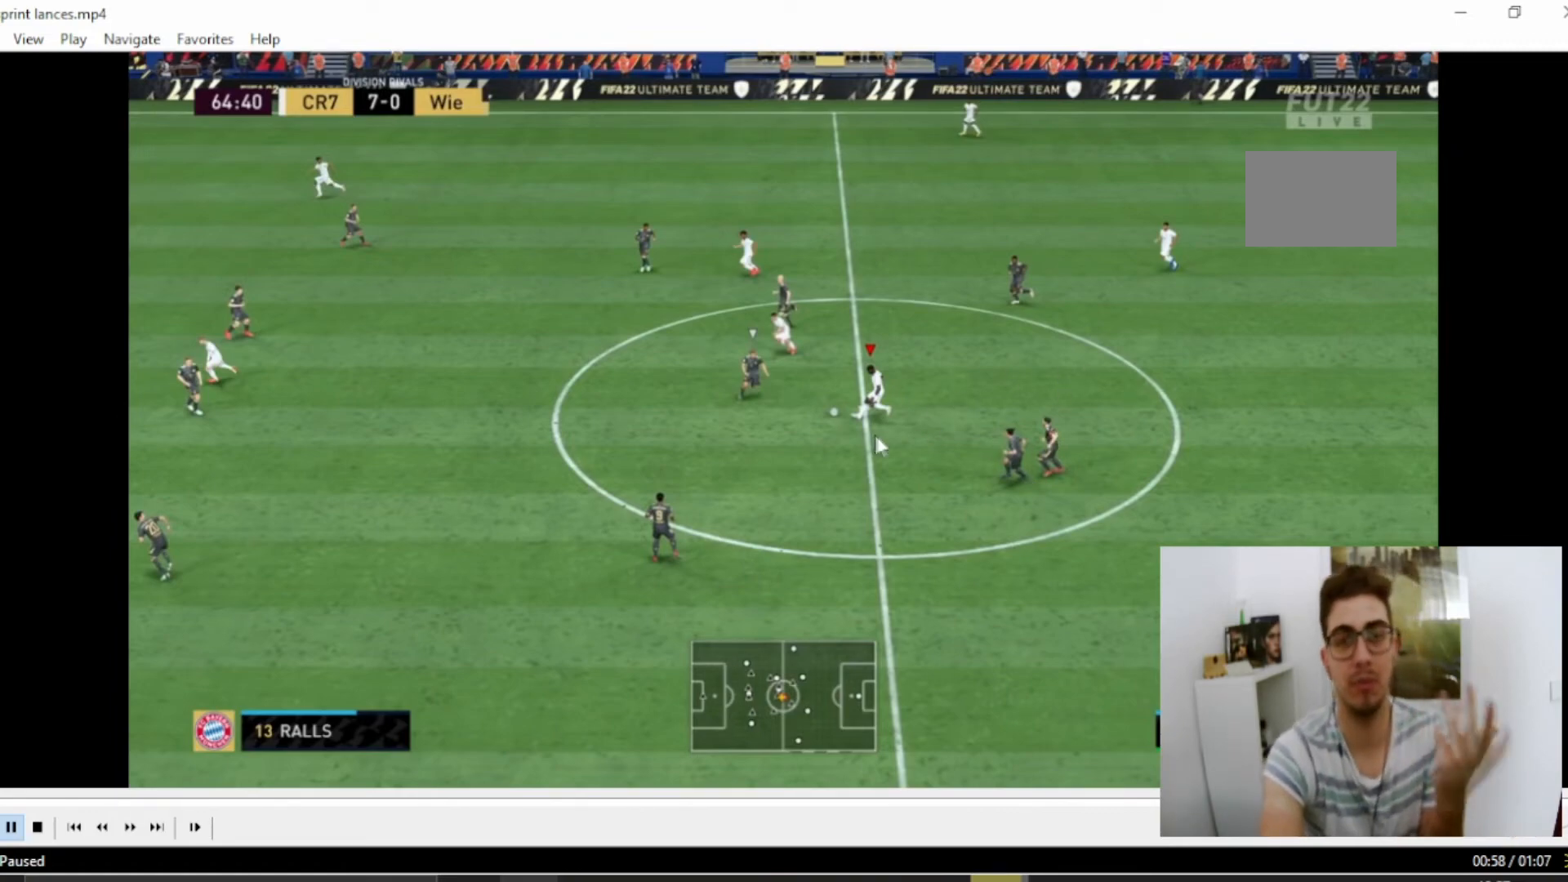
{"buttons": [], "left_stick": "up", "right_stick": "center", "events": []}
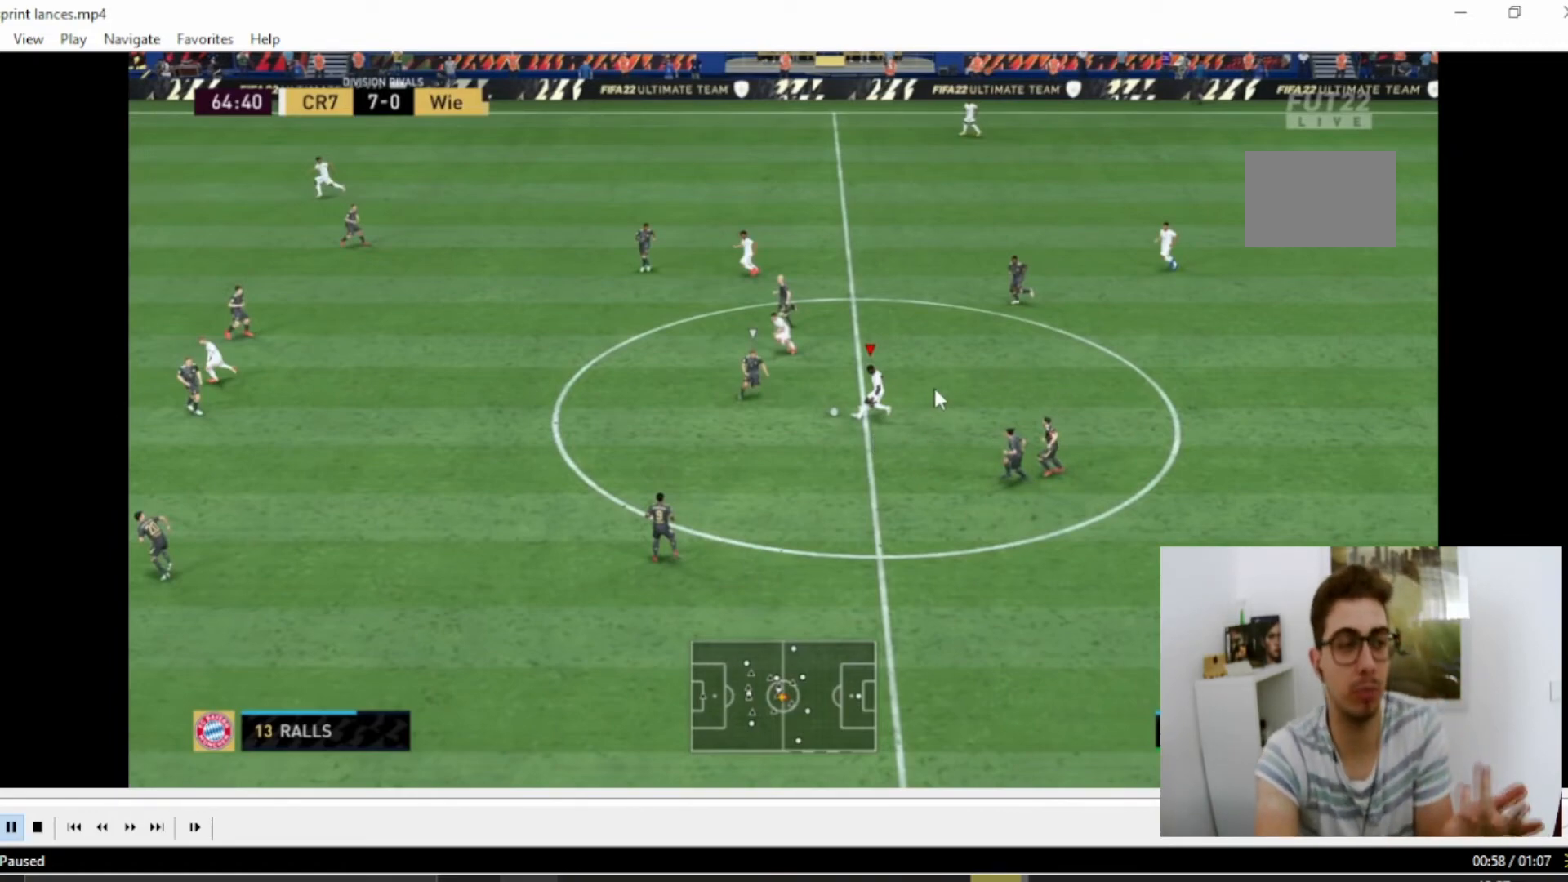
{"buttons": [], "left_stick": "up", "right_stick": "center", "events": []}